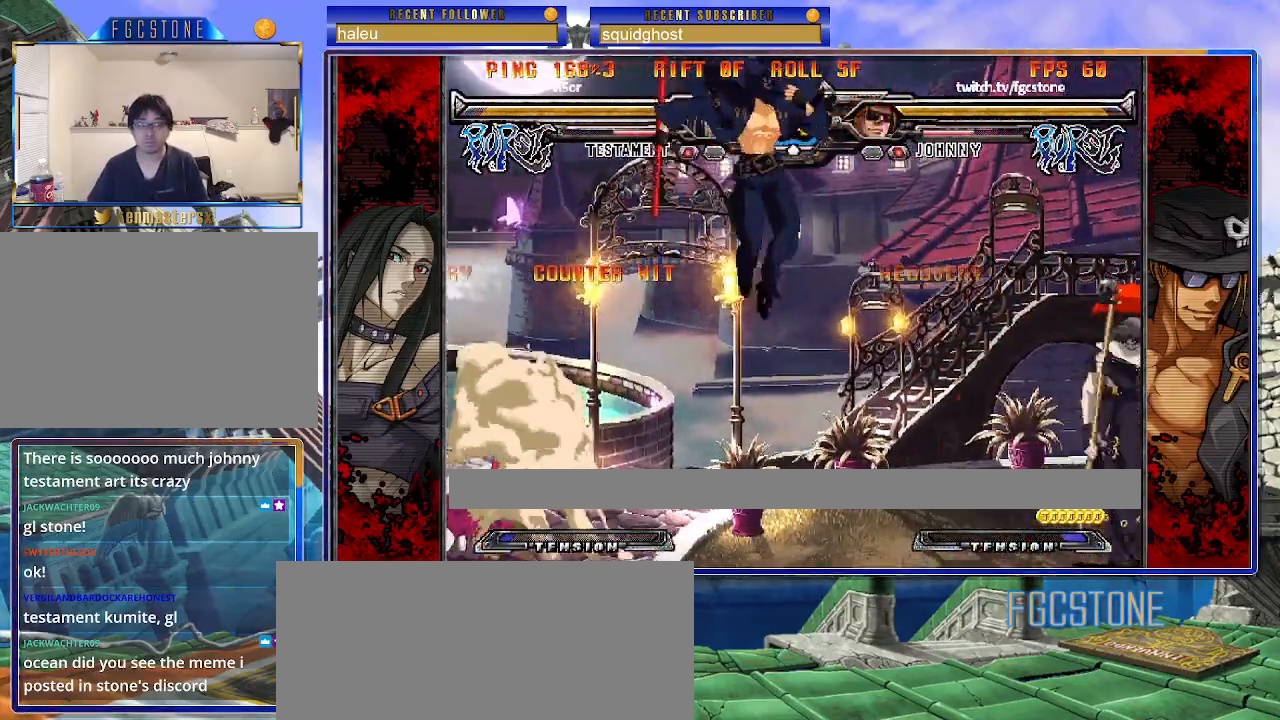
Gameplay with a controller (arcade stick); each line is a JSON object with the inputs held at the frame after it. "events" lists button and stick changes between this image and that frame as [ms after this image, input, new state], when the widget could be followed in between. Not read: L3 R3.
{"buttons": [], "left_stick": "left", "events": [[100, "S", "up"]]}
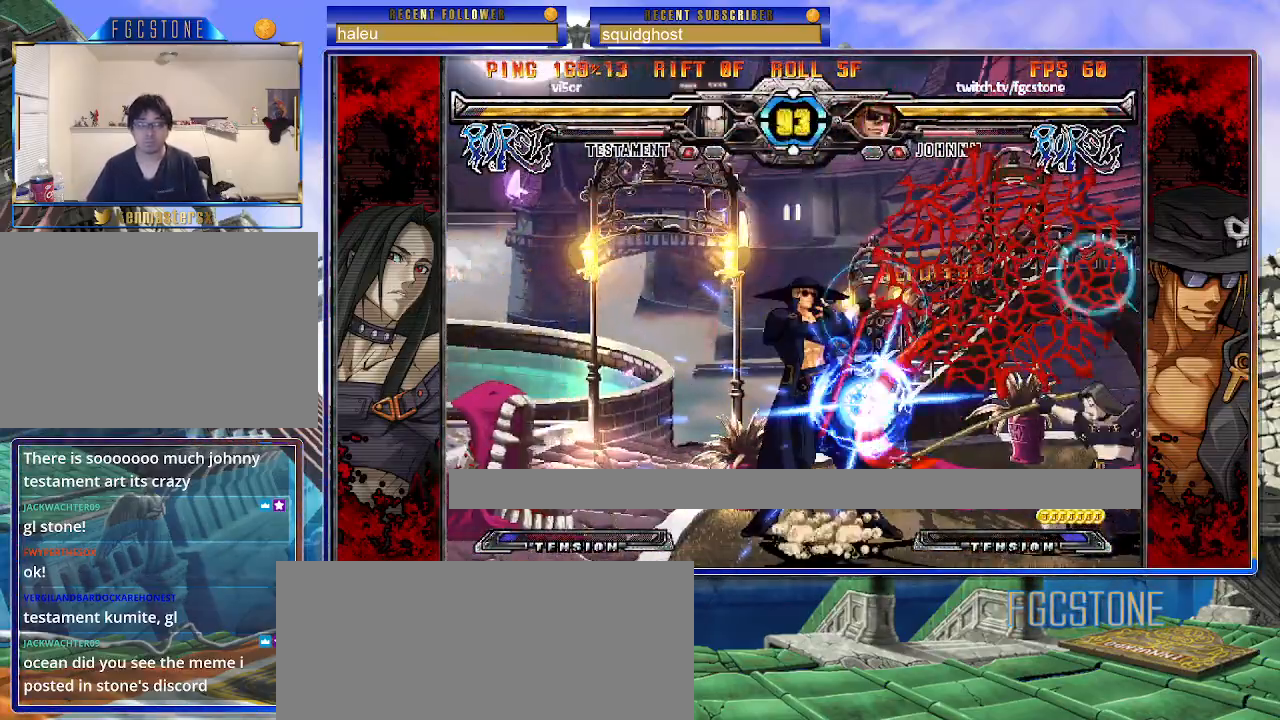
{"buttons": [], "left_stick": "down-left", "events": [[217, "left_stick", "down-left"]]}
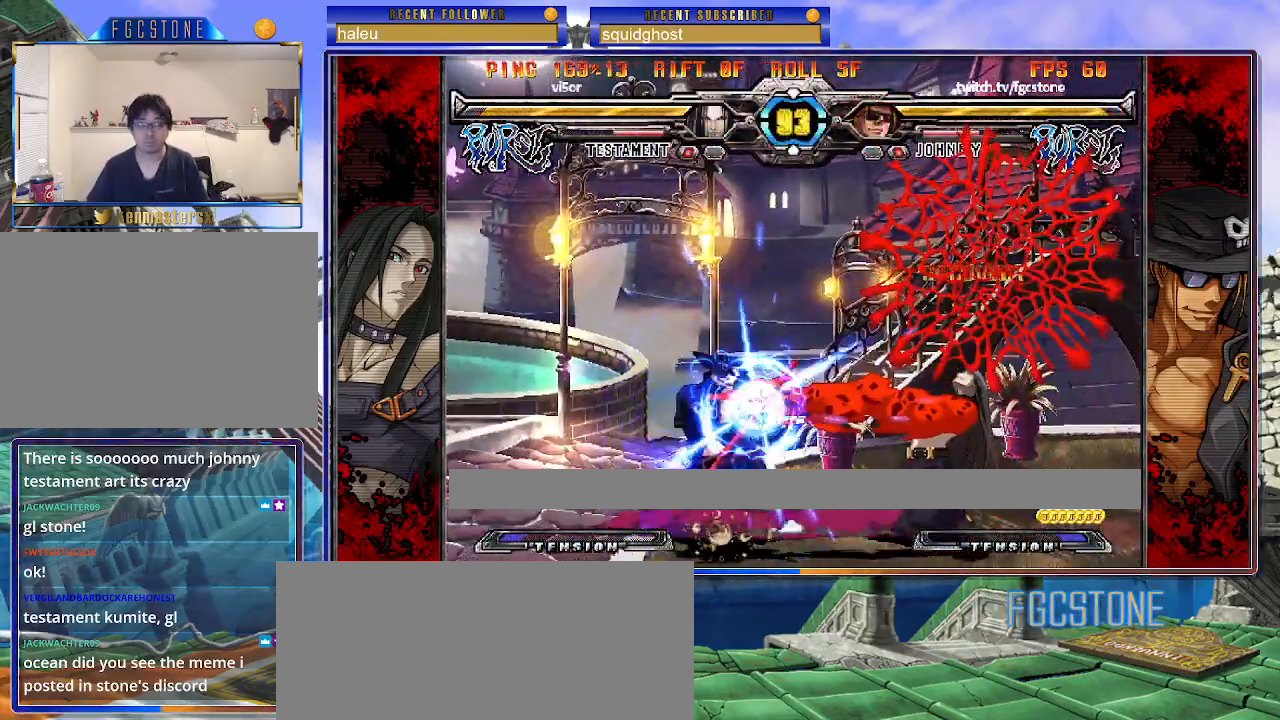
{"buttons": [], "left_stick": "down-left", "events": [[100, "HS", "down"], [250, "HS", "up"]]}
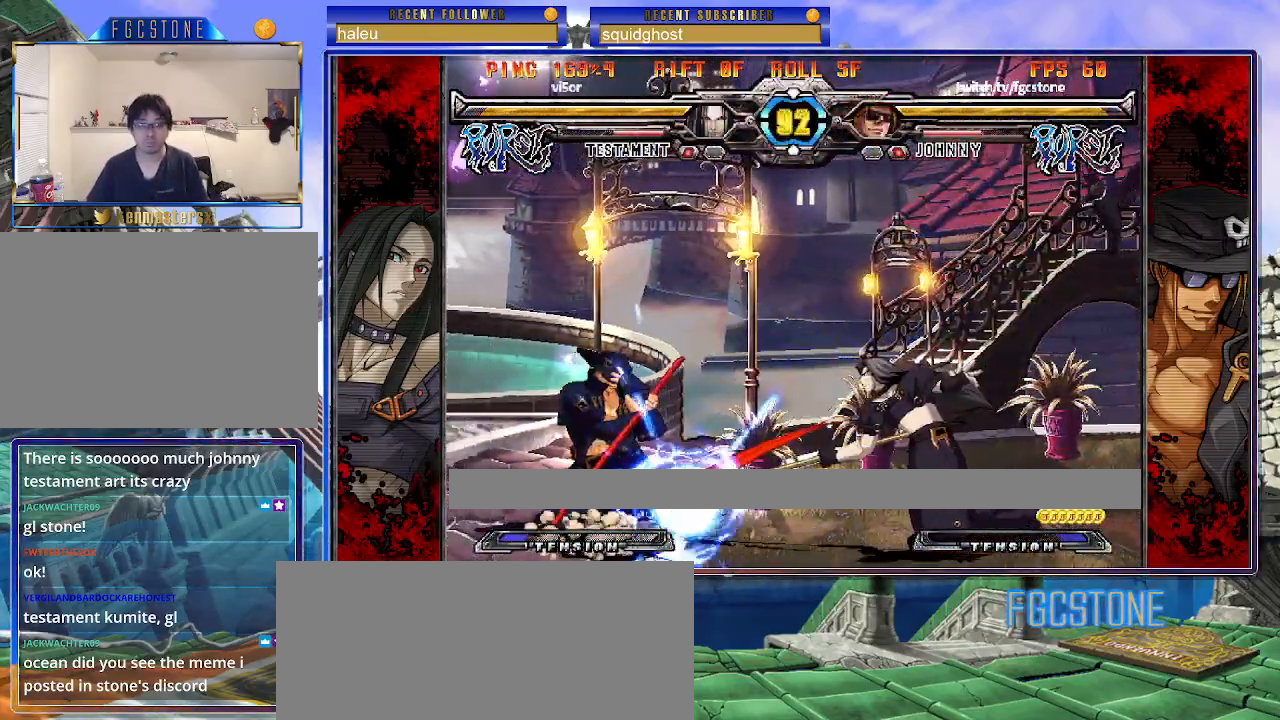
{"buttons": [], "left_stick": "center", "events": [[183, "left_stick", "center"], [233, "left_stick", "right"], [317, "left_stick", "center"], [367, "left_stick", "right"], [500, "left_stick", "center"]]}
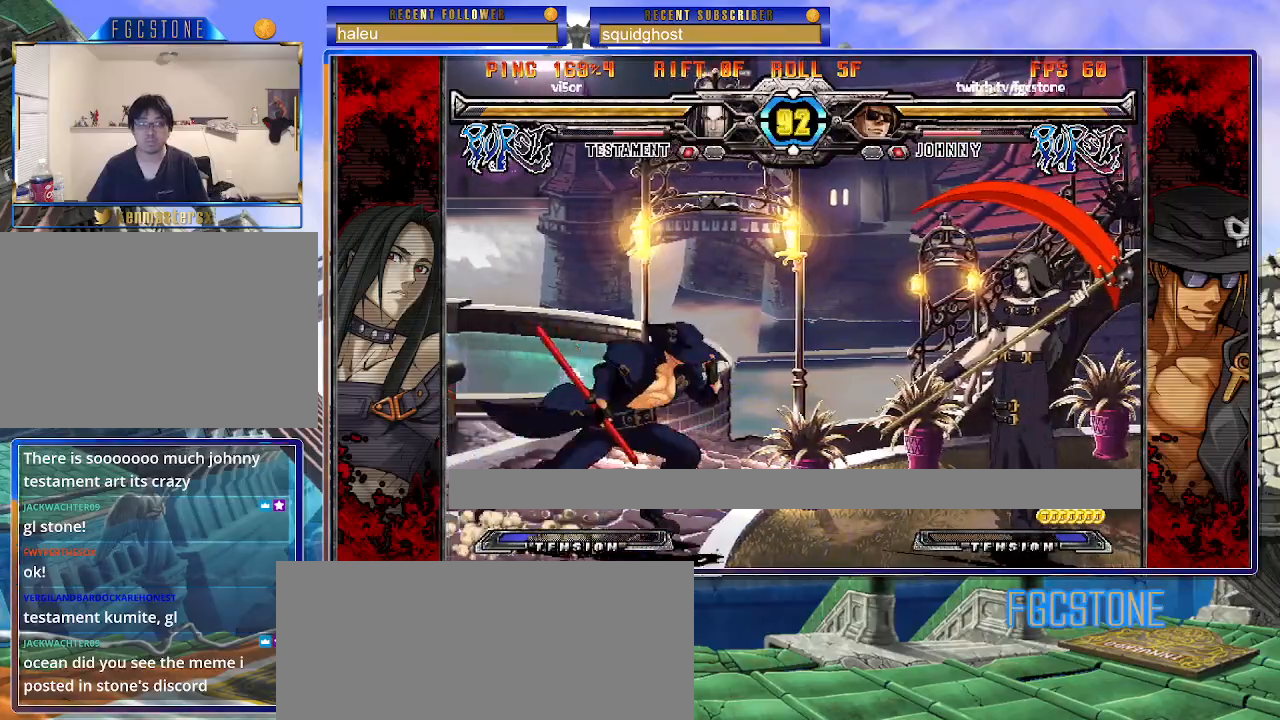
{"buttons": ["K"], "left_stick": "center", "events": [[17, "left_stick", "left"], [100, "HS", "down"], [217, "HS", "up"], [267, "left_stick", "down"], [350, "left_stick", "right"], [417, "left_stick", "center"], [433, "K", "down"]]}
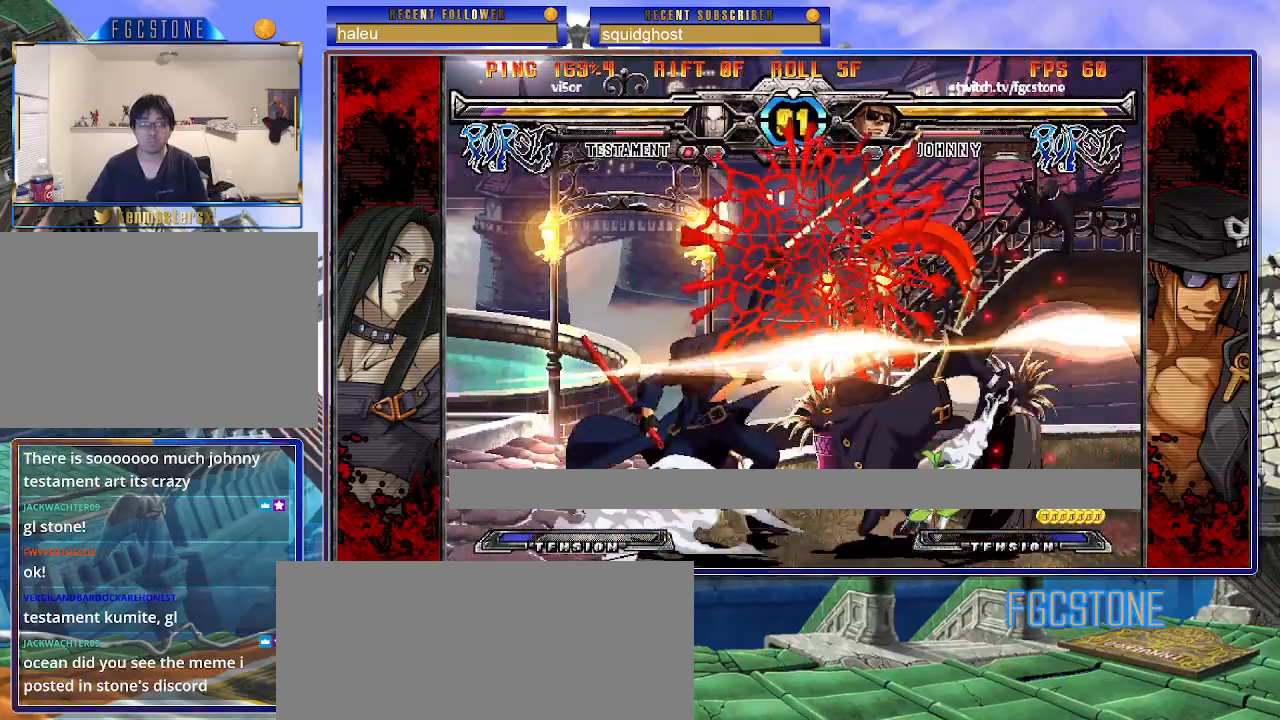
{"buttons": [], "left_stick": "center", "events": [[50, "K", "up"]]}
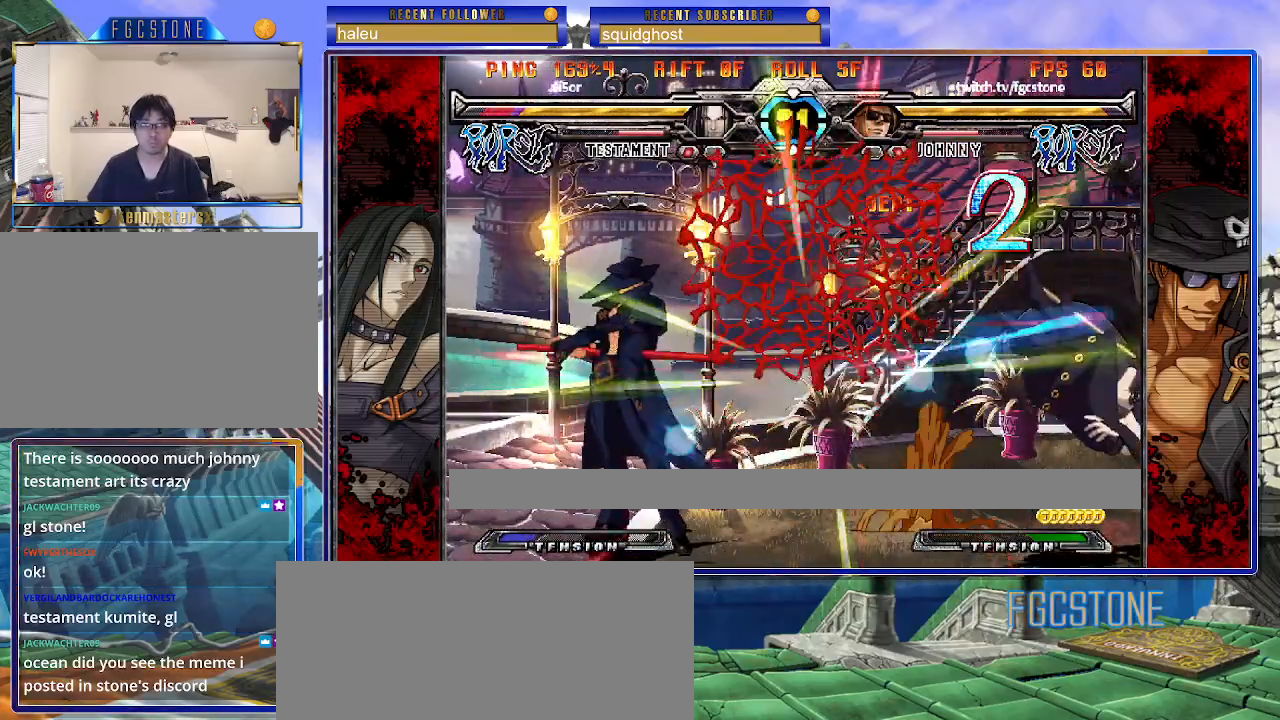
{"buttons": ["HS"], "left_stick": "right", "events": [[83, "left_stick", "right"], [150, "left_stick", "center"], [200, "left_stick", "right"], [417, "HS", "down"]]}
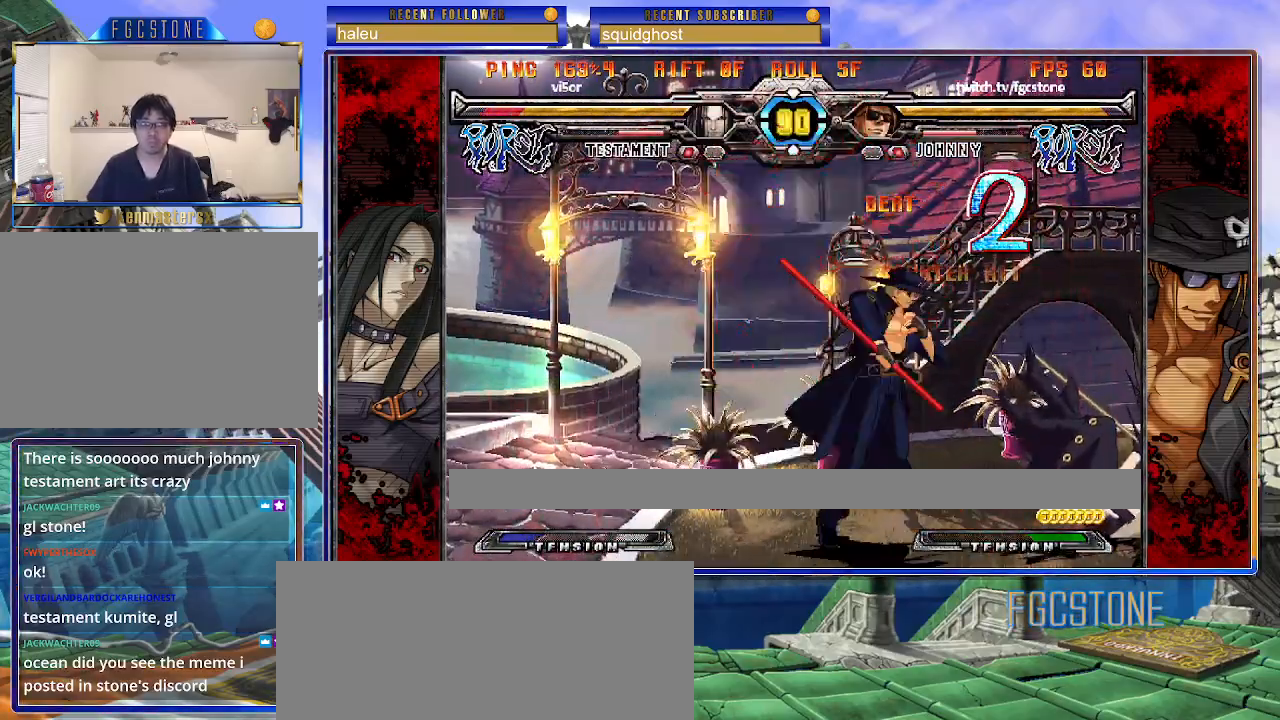
{"buttons": [], "left_stick": "center", "events": [[50, "HS", "up"], [217, "left_stick", "down"], [300, "left_stick", "left"], [350, "left_stick", "center"], [367, "D", "down"], [433, "D", "up"]]}
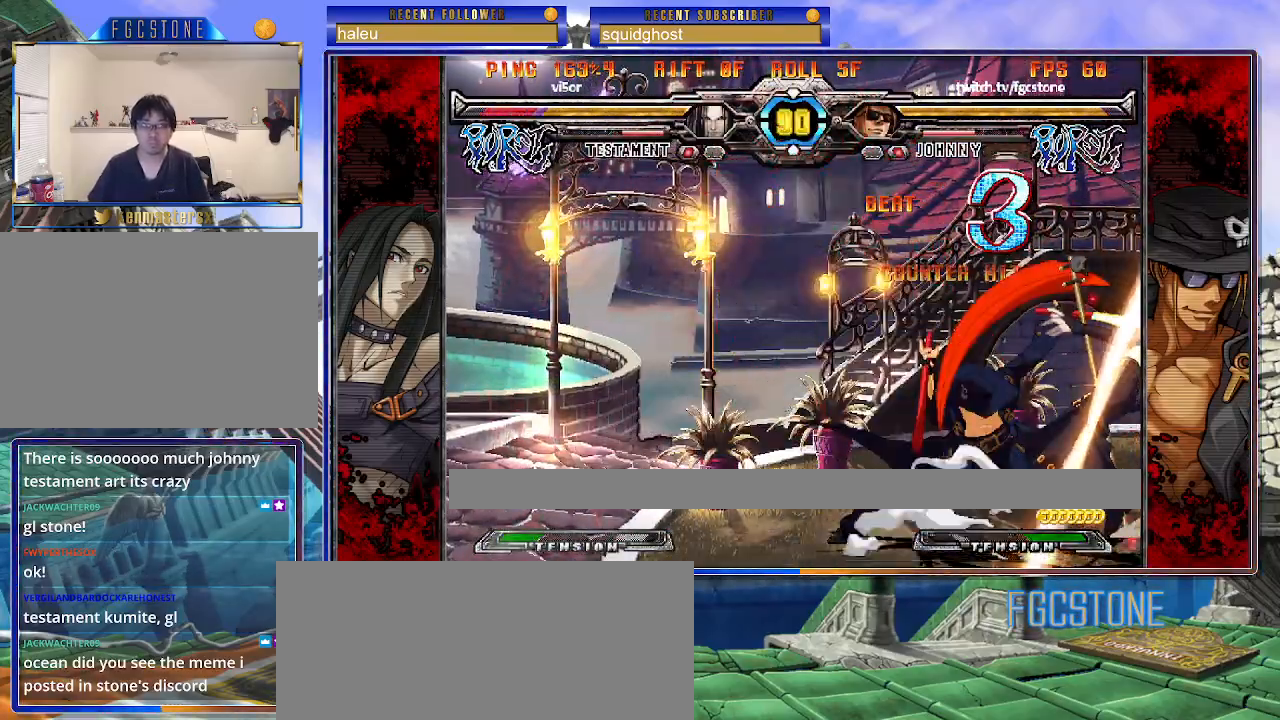
{"buttons": [], "left_stick": "center", "events": []}
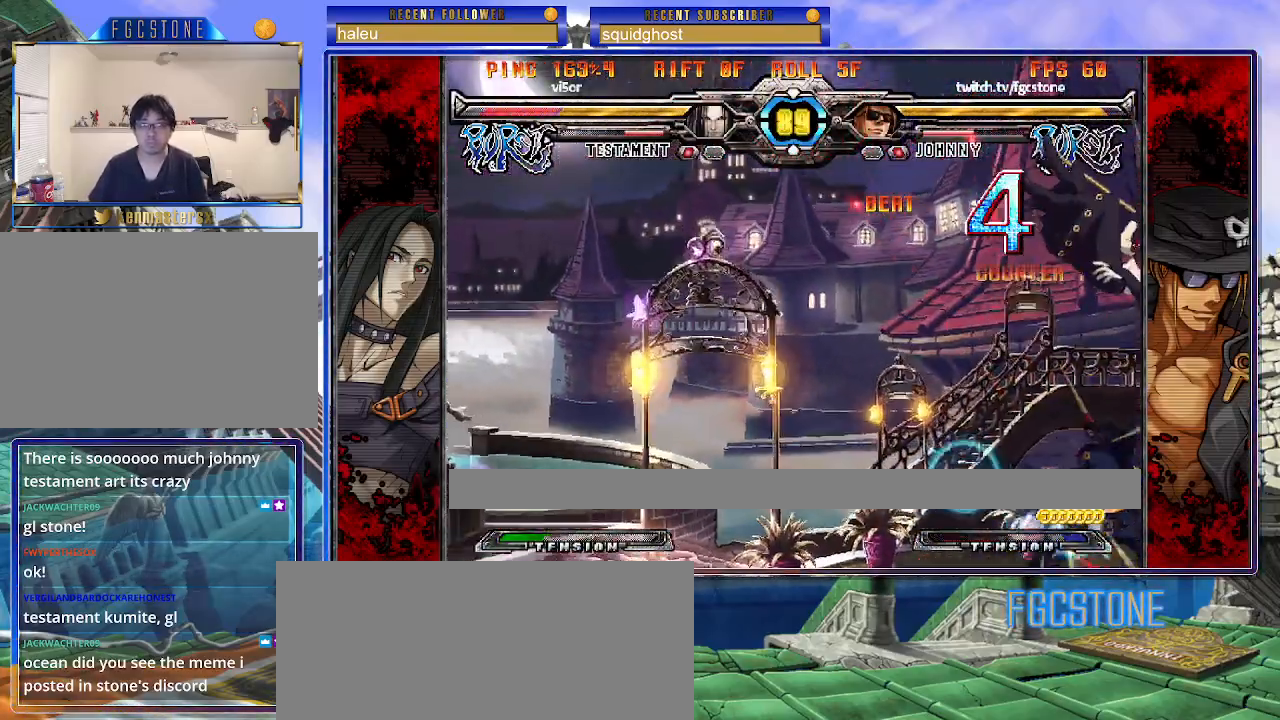
{"buttons": [], "left_stick": "center", "events": [[333, "K", "down"], [433, "K", "up"]]}
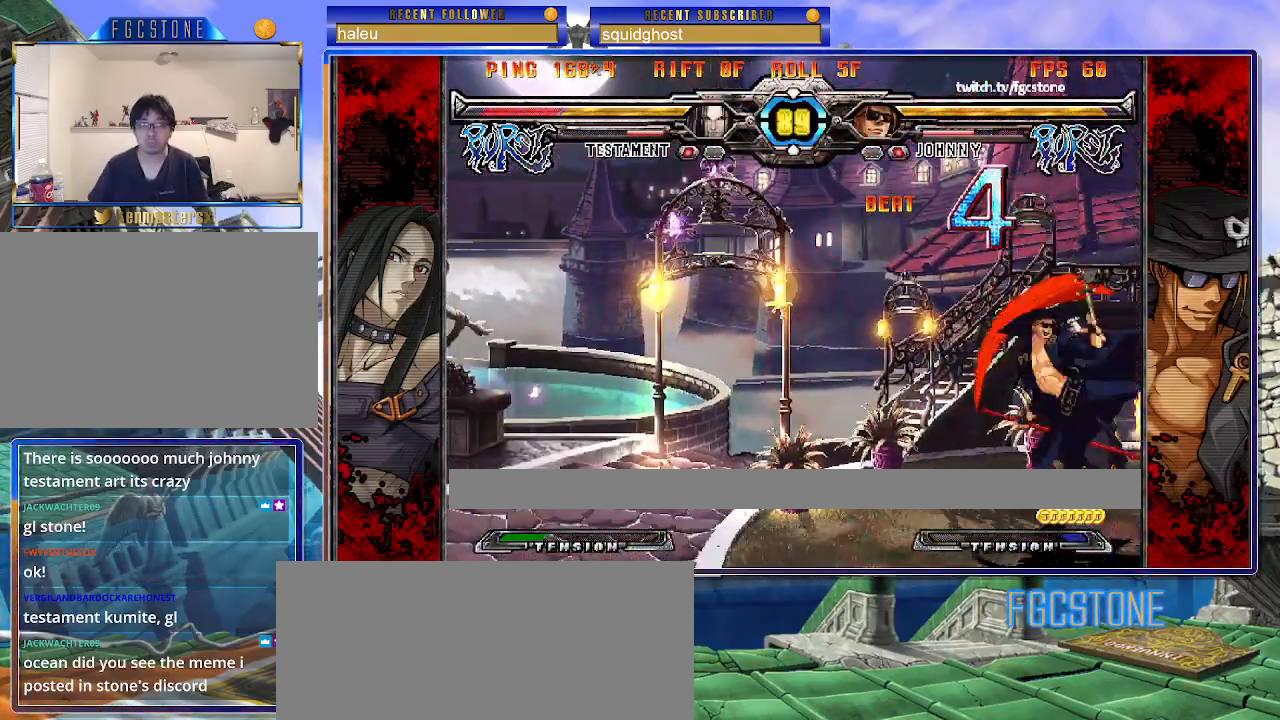
{"buttons": [], "left_stick": "center", "events": [[50, "S", "down"], [100, "S", "up"], [250, "left_stick", "left"], [300, "left_stick", "down"], [383, "left_stick", "right"], [433, "HS", "down"], [450, "left_stick", "center"], [500, "HS", "up"]]}
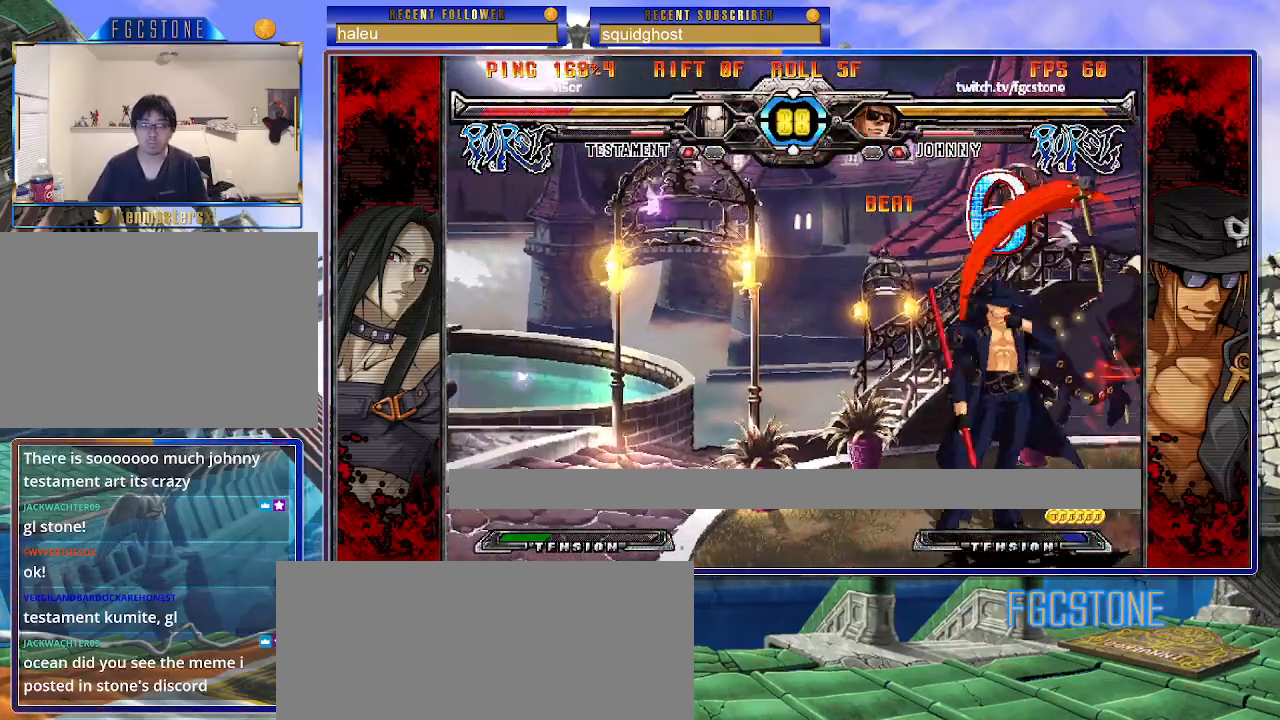
{"buttons": [], "left_stick": "center", "events": [[167, "left_stick", "down"], [350, "HS", "down"], [350, "left_stick", "center"], [433, "HS", "up"]]}
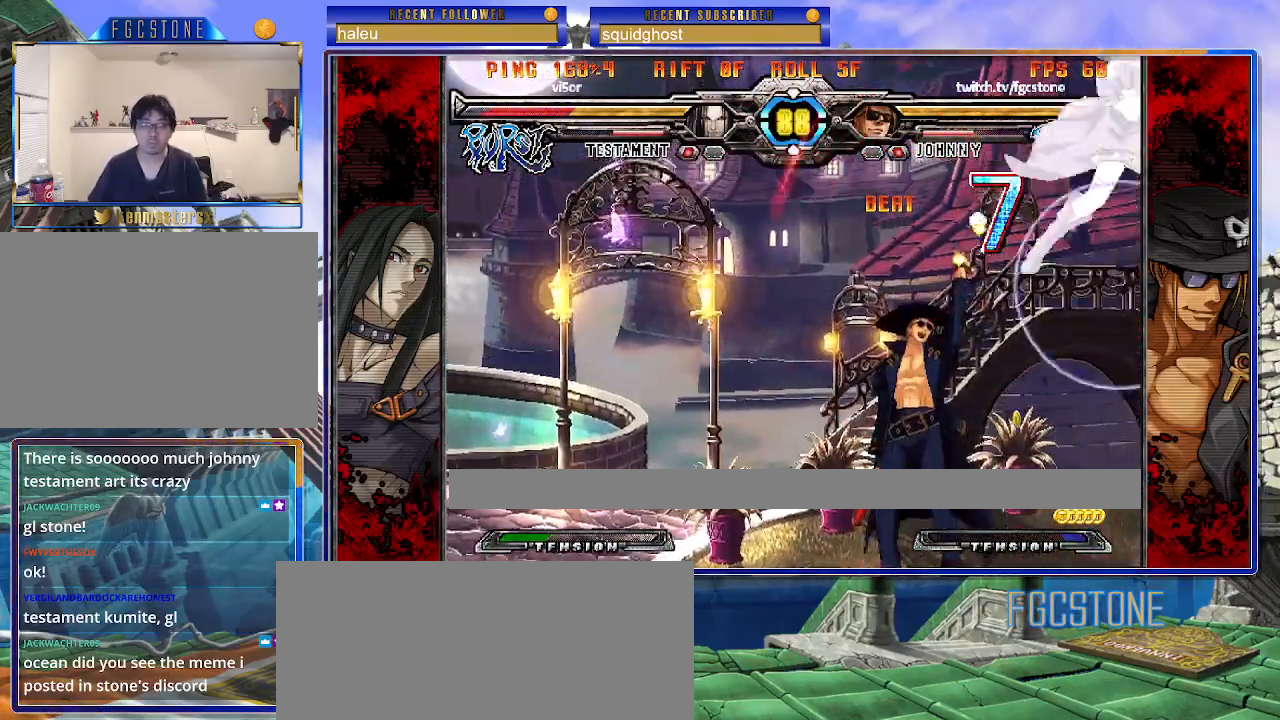
{"buttons": [], "left_stick": "center", "events": [[100, "left_stick", "right"], [150, "left_stick", "up-right"], [317, "K", "down"], [383, "K", "up"], [450, "left_stick", "center"]]}
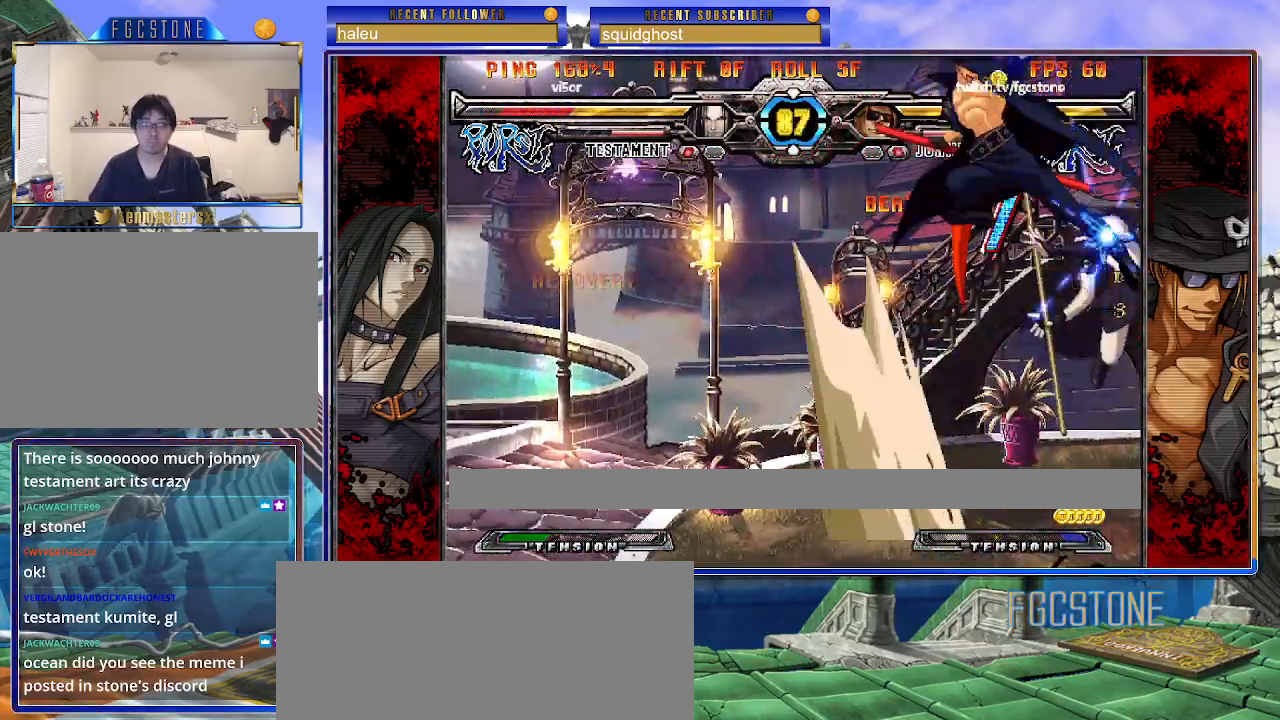
{"buttons": [], "left_stick": "center", "events": [[400, "HS", "down"], [500, "HS", "up"]]}
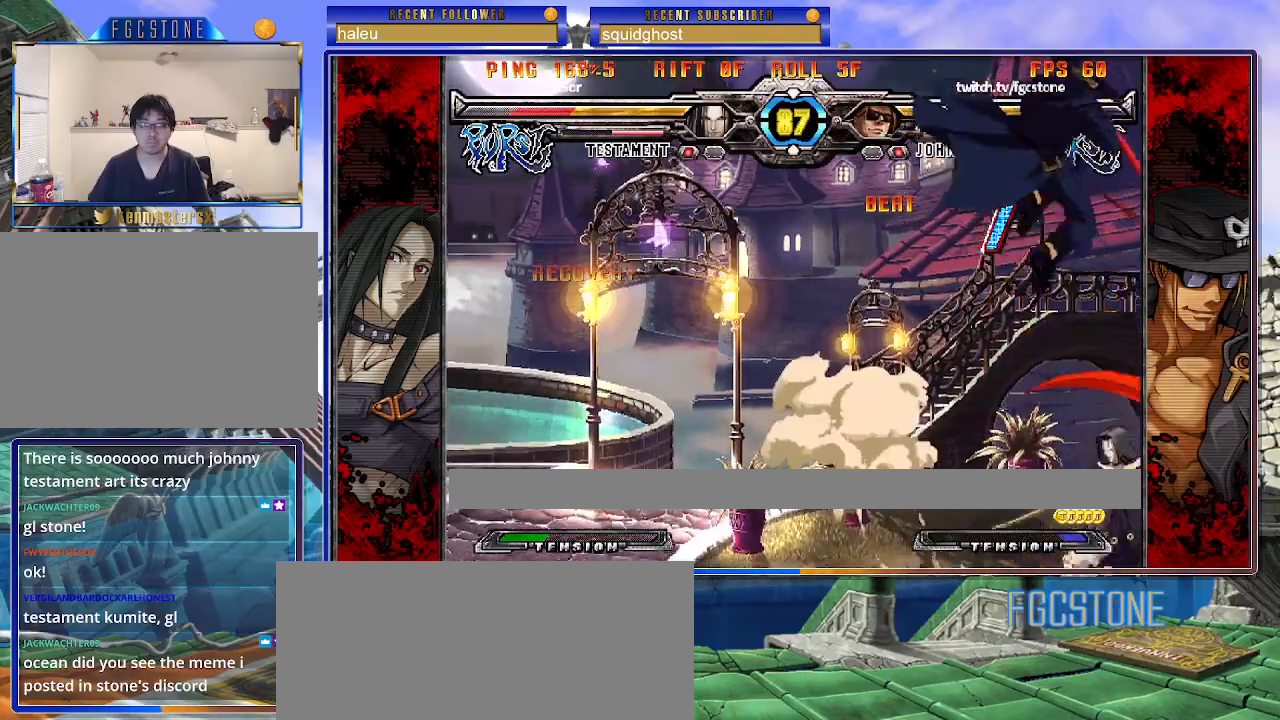
{"buttons": [], "left_stick": "left", "events": [[17, "left_stick", "left"], [83, "HS", "down"], [133, "HS", "up"]]}
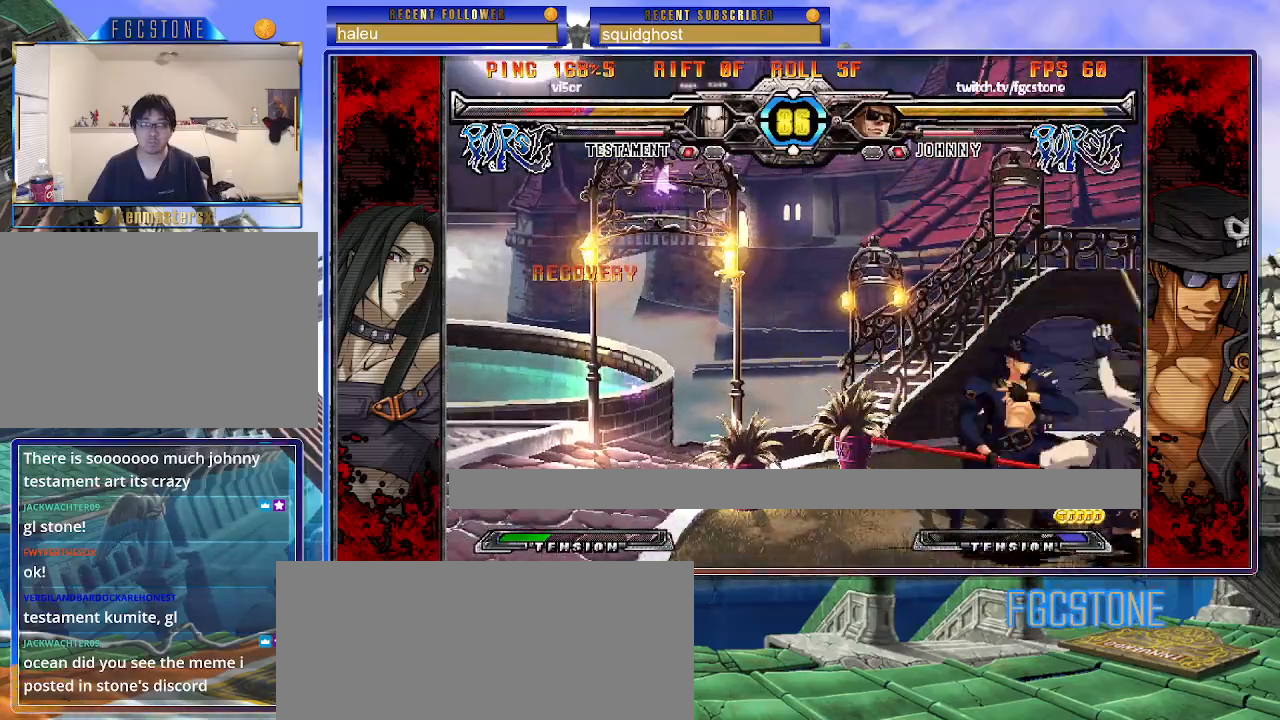
{"buttons": [], "left_stick": "left", "events": [[17, "K", "down"], [100, "K", "up"], [183, "S", "down"], [283, "S", "up"]]}
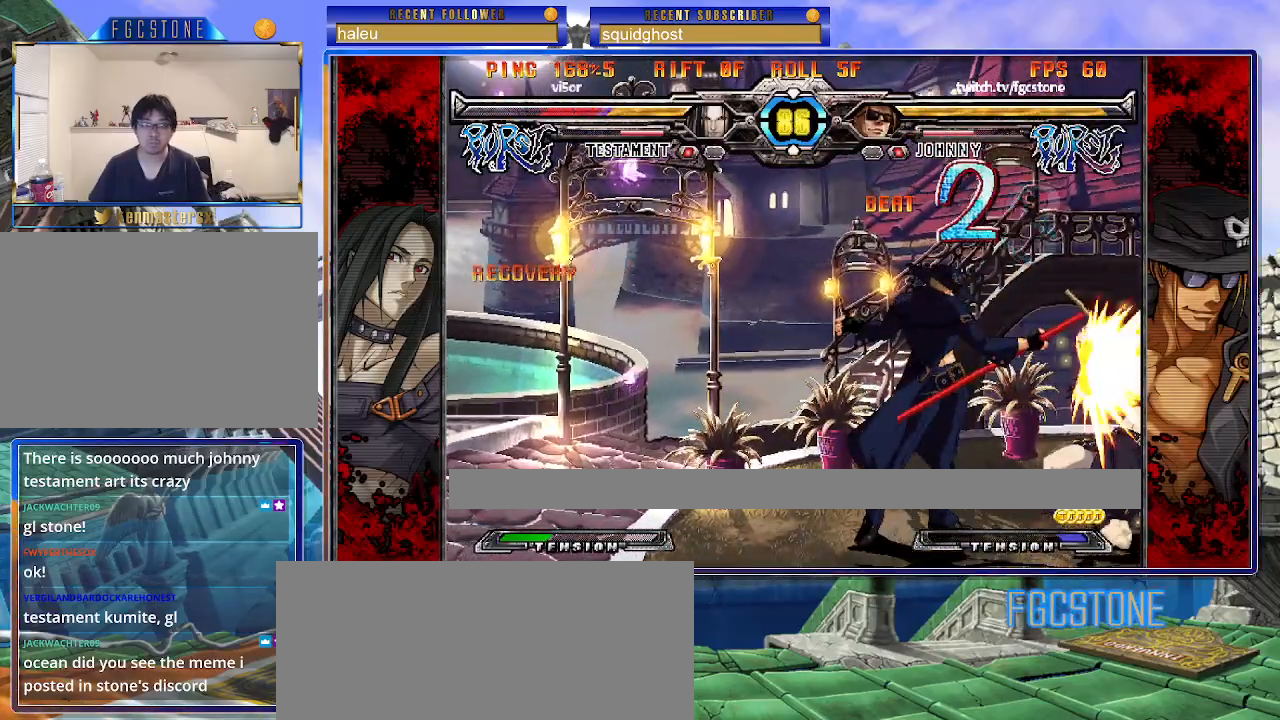
{"buttons": [], "left_stick": "right", "events": [[50, "HS", "down"], [150, "HS", "up"], [400, "left_stick", "down"], [483, "left_stick", "right"]]}
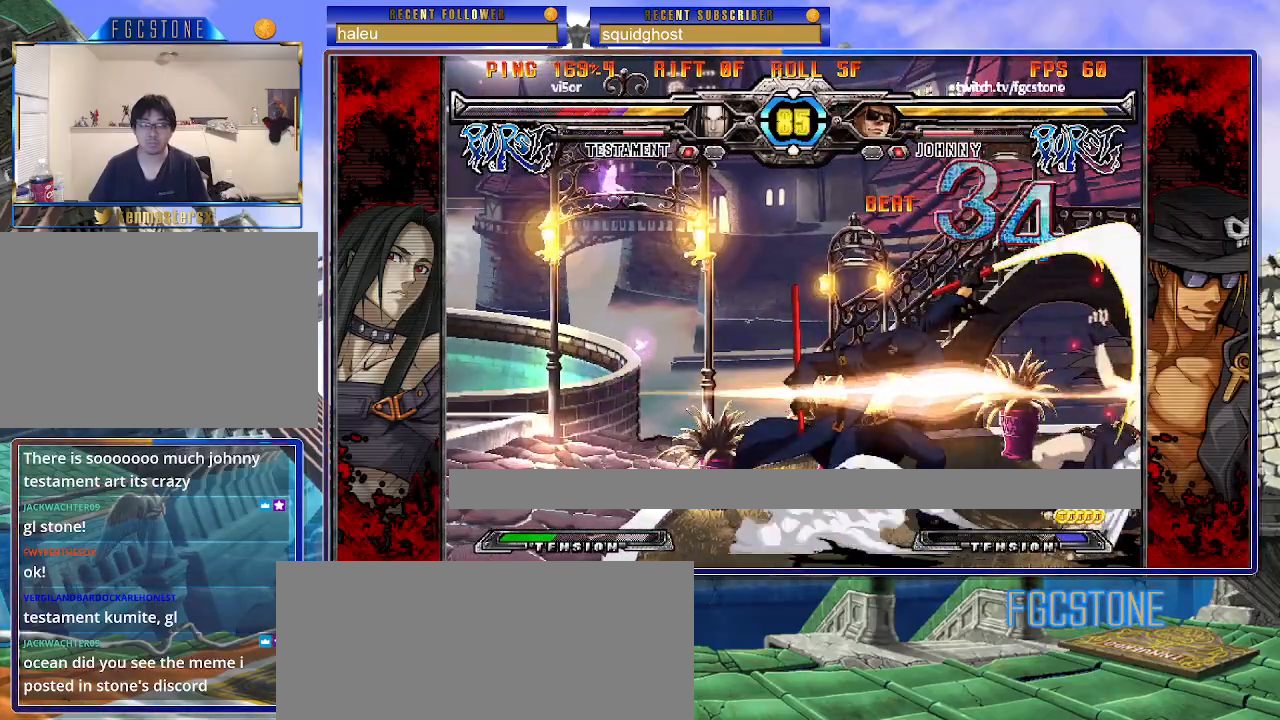
{"buttons": [], "left_stick": "center", "events": [[50, "S", "down"], [67, "left_stick", "center"], [100, "S", "up"]]}
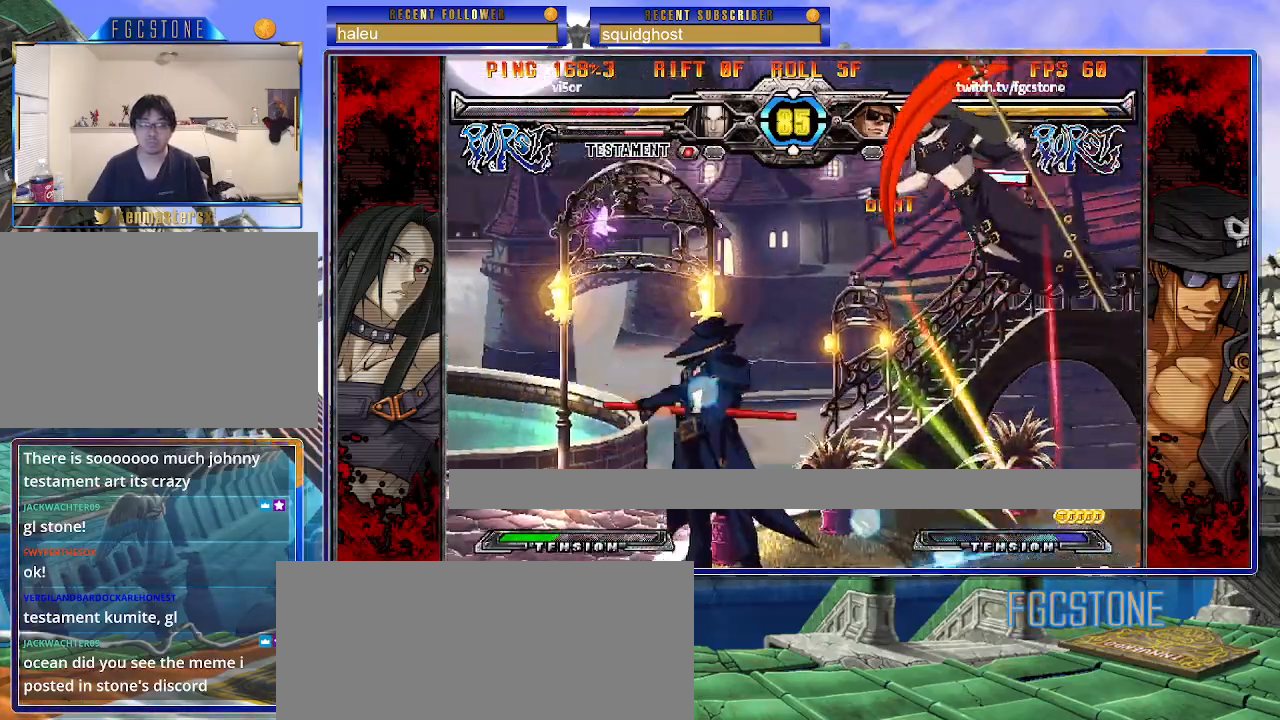
{"buttons": ["S"], "left_stick": "center", "events": [[183, "left_stick", "up-left"], [300, "K", "down"], [317, "left_stick", "center"], [400, "K", "up"], [483, "S", "down"]]}
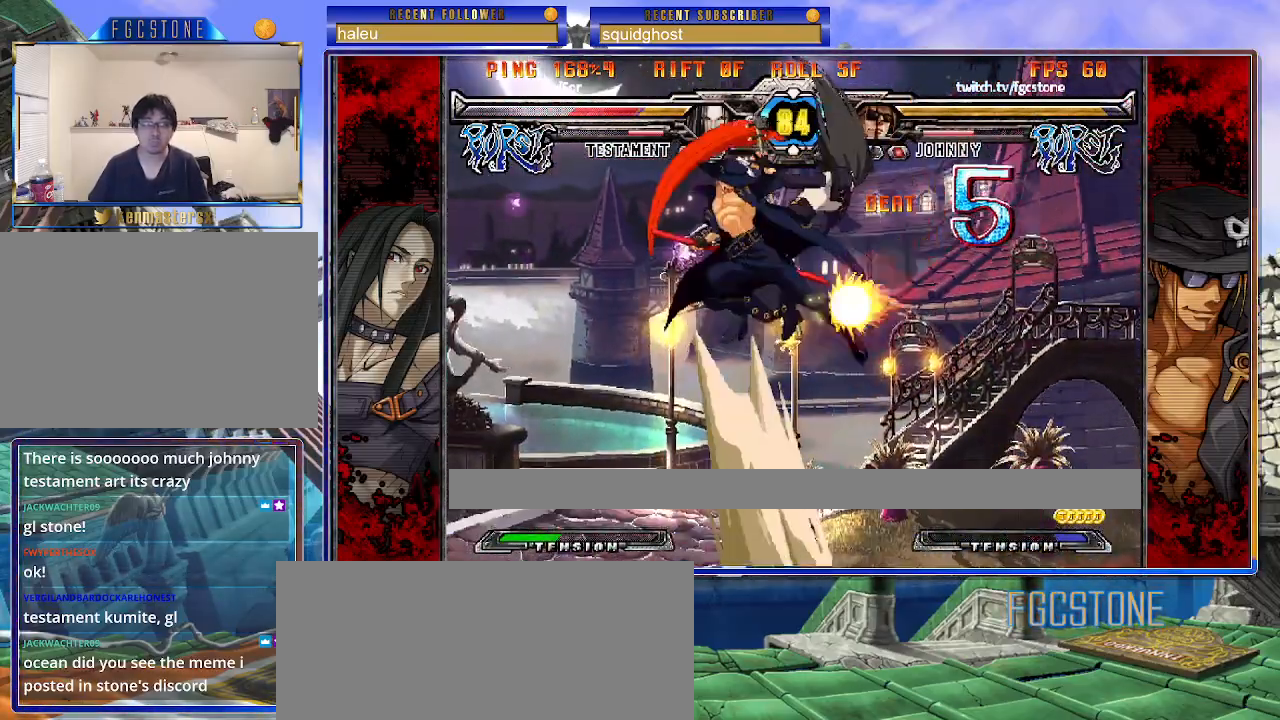
{"buttons": [], "left_stick": "up-right", "events": [[67, "S", "up"], [433, "left_stick", "up-right"]]}
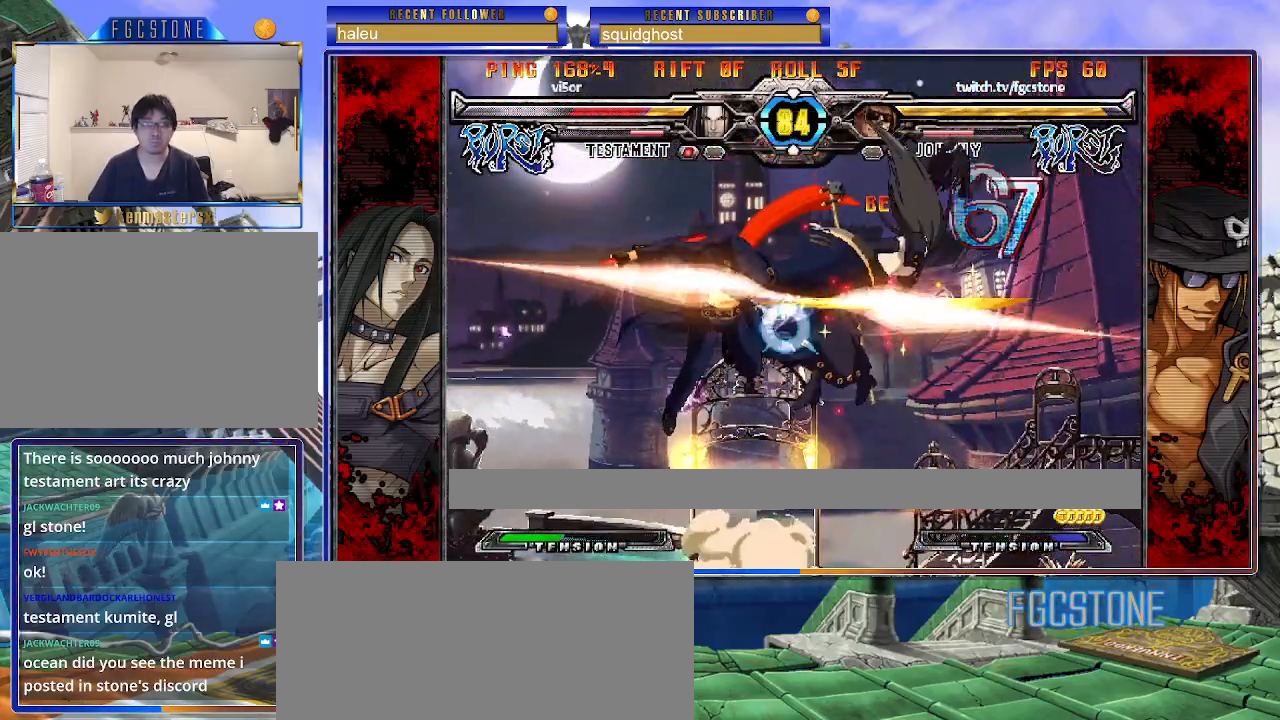
{"buttons": [], "left_stick": "left", "events": [[50, "K", "down"], [150, "K", "up"], [167, "left_stick", "center"], [267, "S", "down"], [367, "S", "up"], [417, "left_stick", "left"]]}
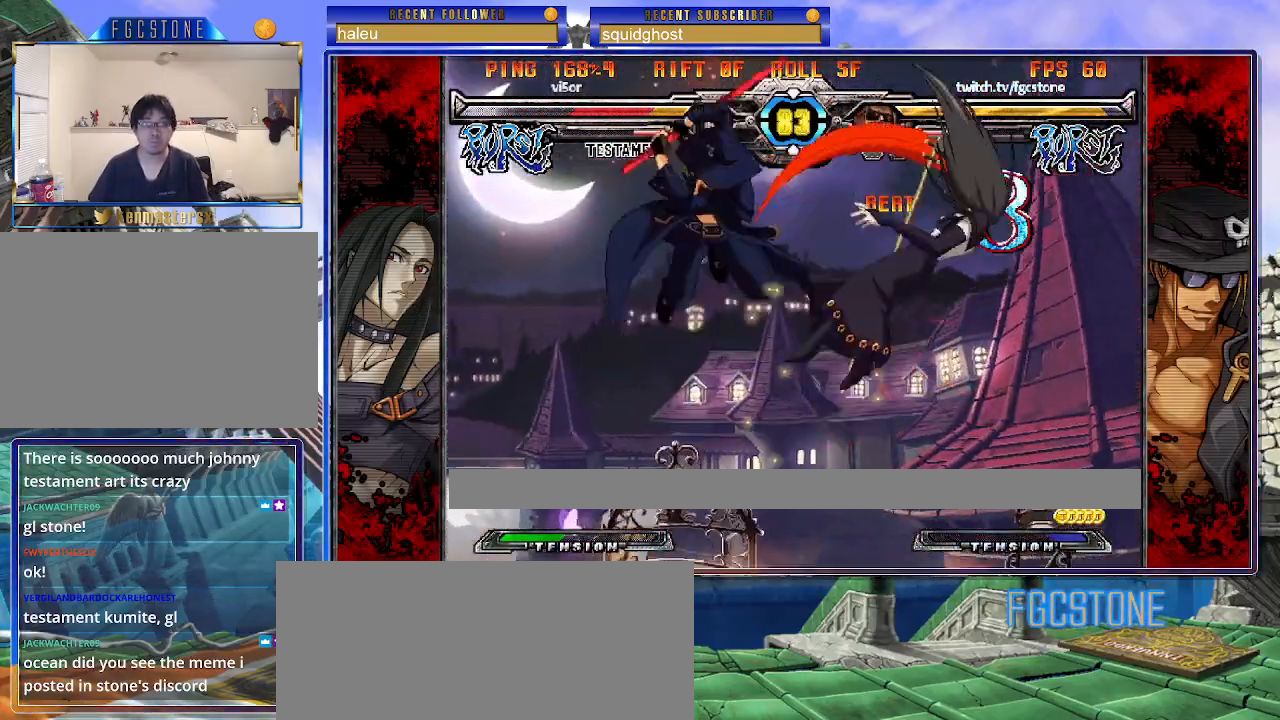
{"buttons": [], "left_stick": "center", "events": [[67, "left_stick", "down"], [133, "left_stick", "right"], [183, "HS", "down"], [183, "left_stick", "center"], [267, "HS", "up"]]}
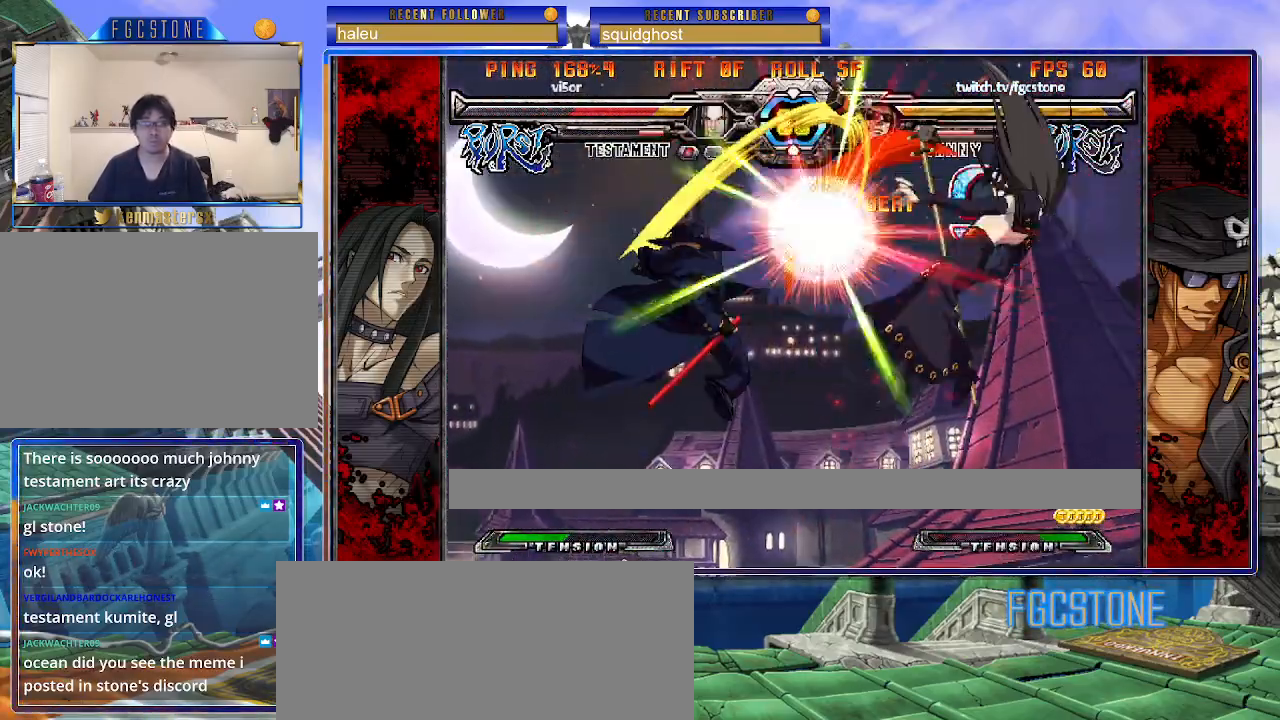
{"buttons": [], "left_stick": "center", "events": []}
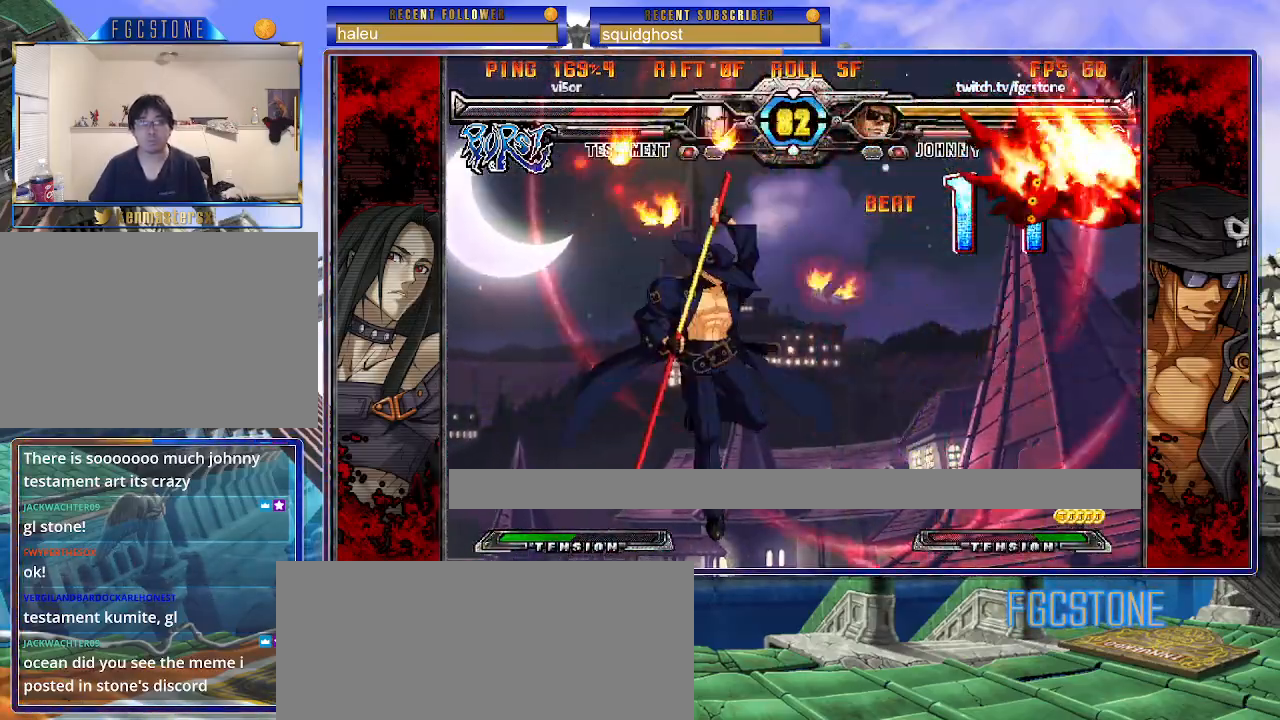
{"buttons": [], "left_stick": "center", "events": []}
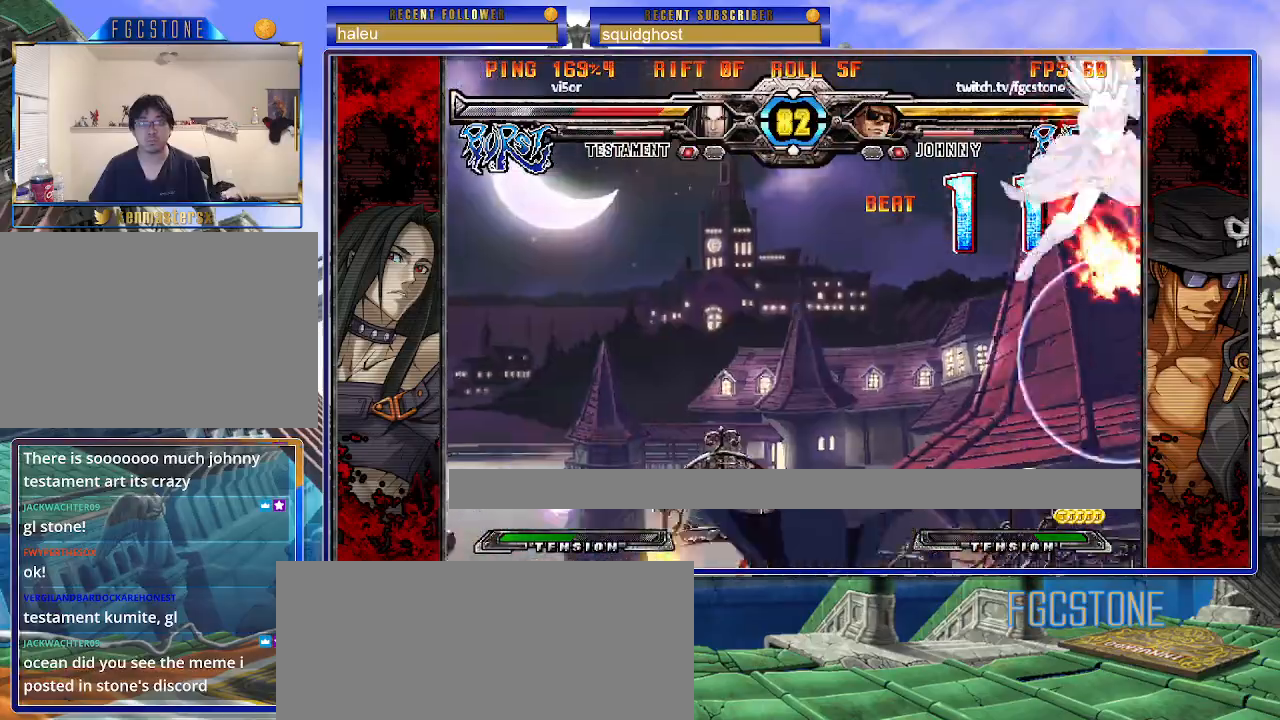
{"buttons": [], "left_stick": "center", "events": [[183, "left_stick", "down"], [283, "left_stick", "left"], [333, "HS", "down"], [350, "left_stick", "center"], [400, "HS", "up"]]}
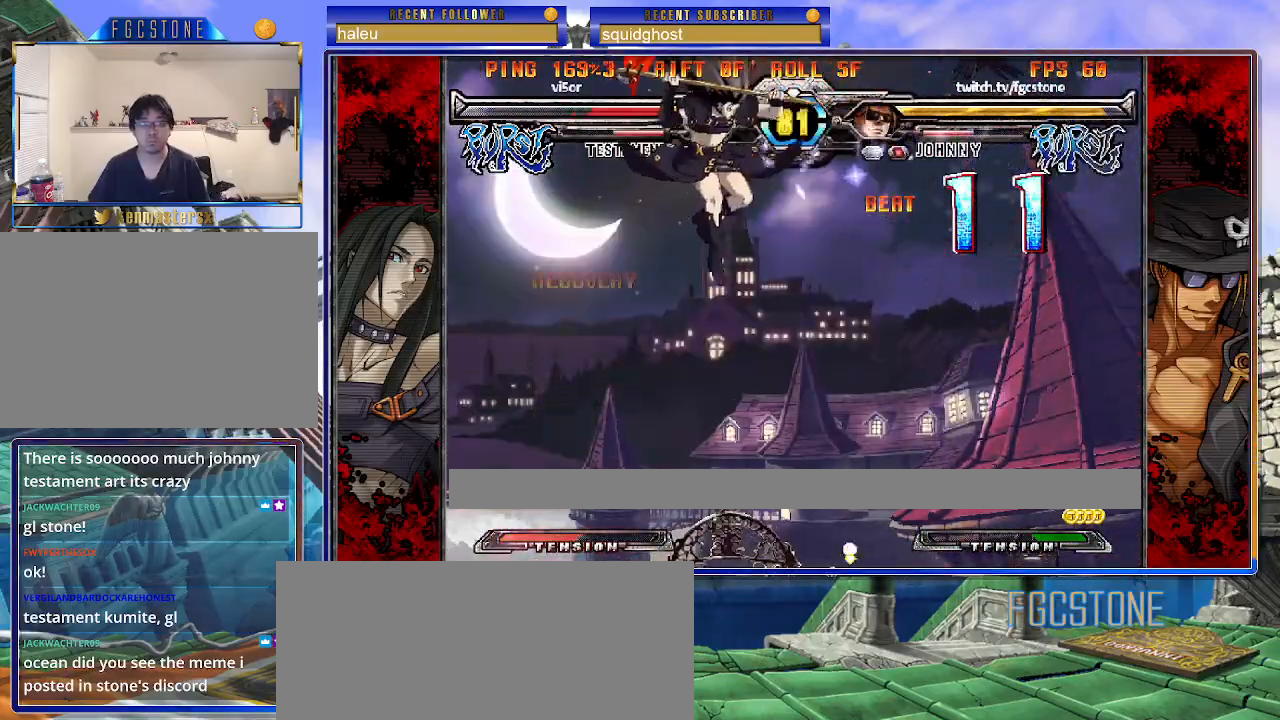
{"buttons": [], "left_stick": "right", "events": [[100, "left_stick", "left"], [300, "left_stick", "right"], [333, "K", "down"], [417, "K", "up"]]}
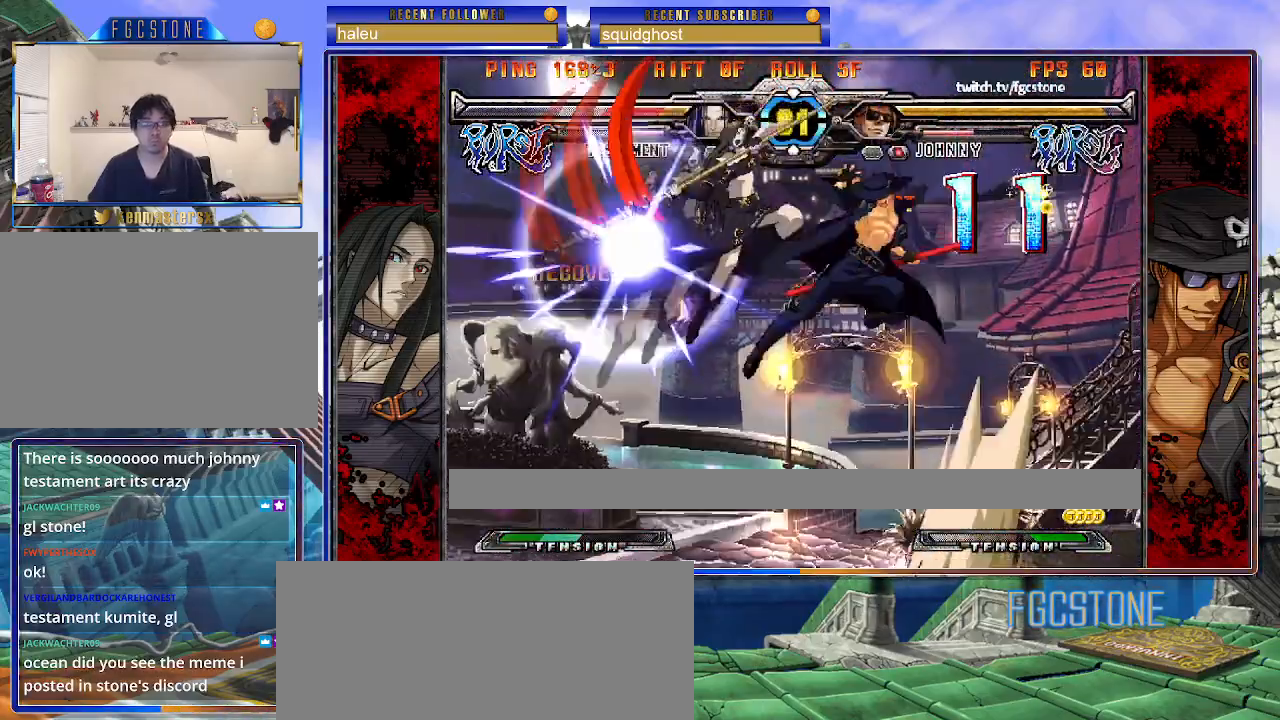
{"buttons": [], "left_stick": "right", "events": [[267, "HS", "down"], [400, "HS", "up"]]}
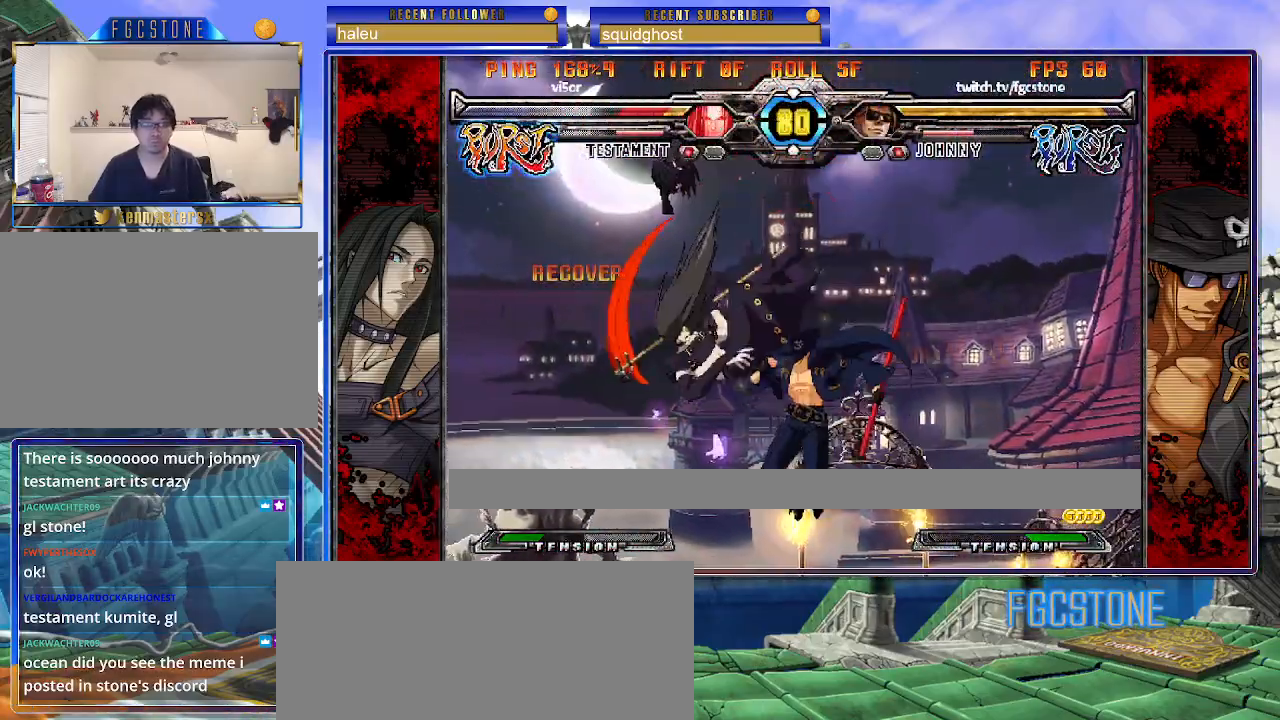
{"buttons": [], "left_stick": "right", "events": [[67, "left_stick", "center"], [200, "left_stick", "up-left"], [367, "left_stick", "right"]]}
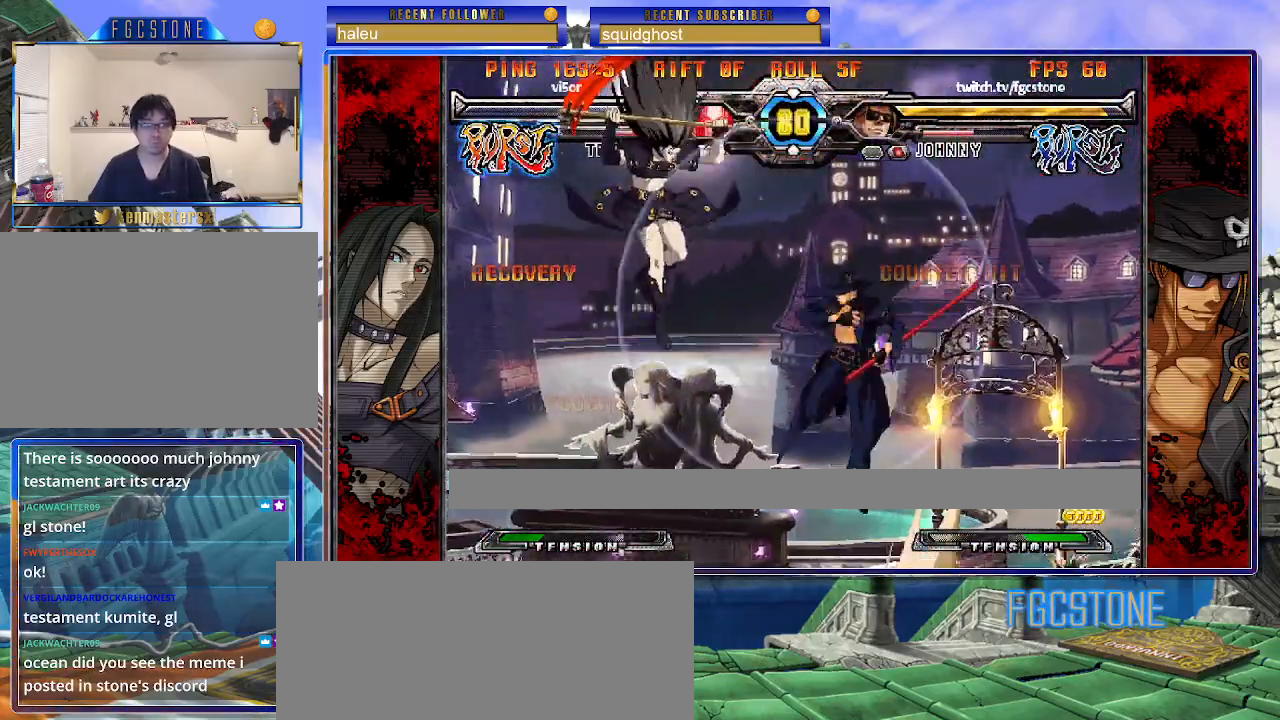
{"buttons": [], "left_stick": "down", "events": [[300, "HS", "down"], [417, "HS", "up"], [500, "left_stick", "down"]]}
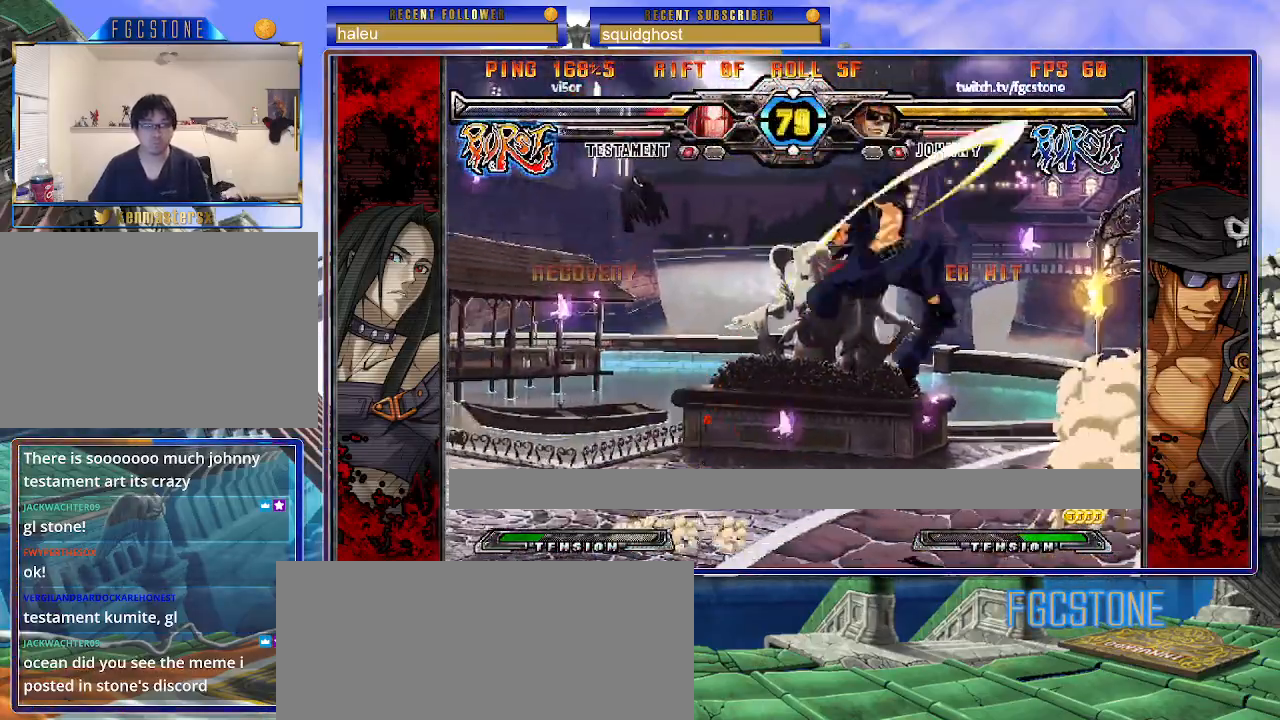
{"buttons": [], "left_stick": "down-right", "events": [[83, "left_stick", "left"], [133, "left_stick", "center"], [150, "HS", "down"], [233, "HS", "up"], [483, "left_stick", "down-right"]]}
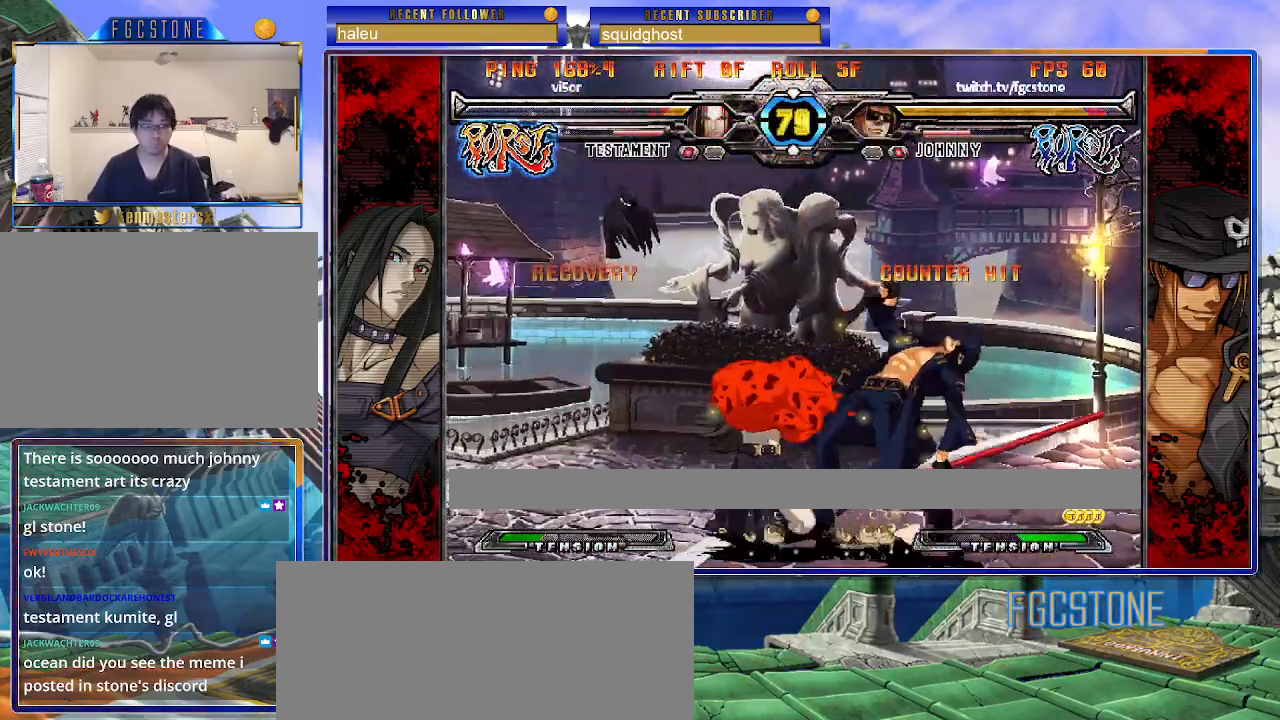
{"buttons": ["HS"], "left_stick": "down-right", "events": [[400, "HS", "down"]]}